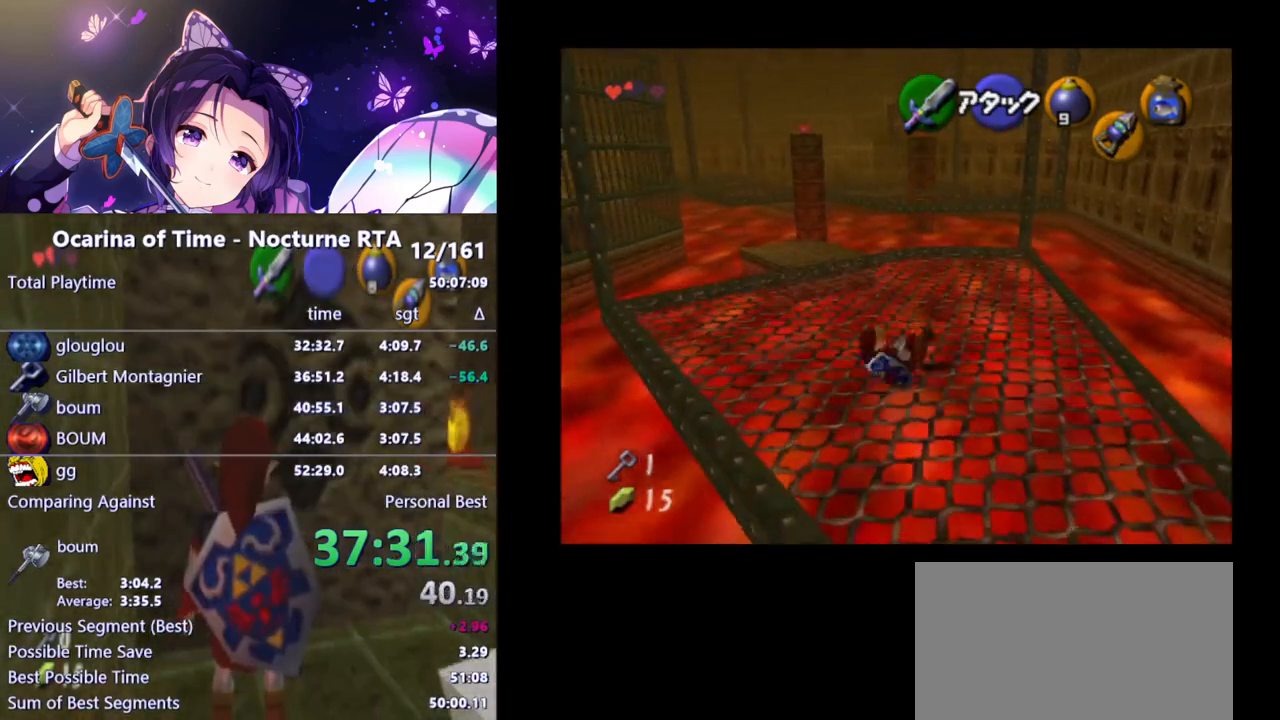
Gameplay with a controller (Nintendo layout); each line is a JSON object with the inputs held at the frame after it. "events" lists button and stick changes between this image and that frame as [ms after this image, input, new state], when the widget could be followed in between. Not read: L3 R3.
{"buttons": [], "left_stick": "up", "right_stick": "center", "events": []}
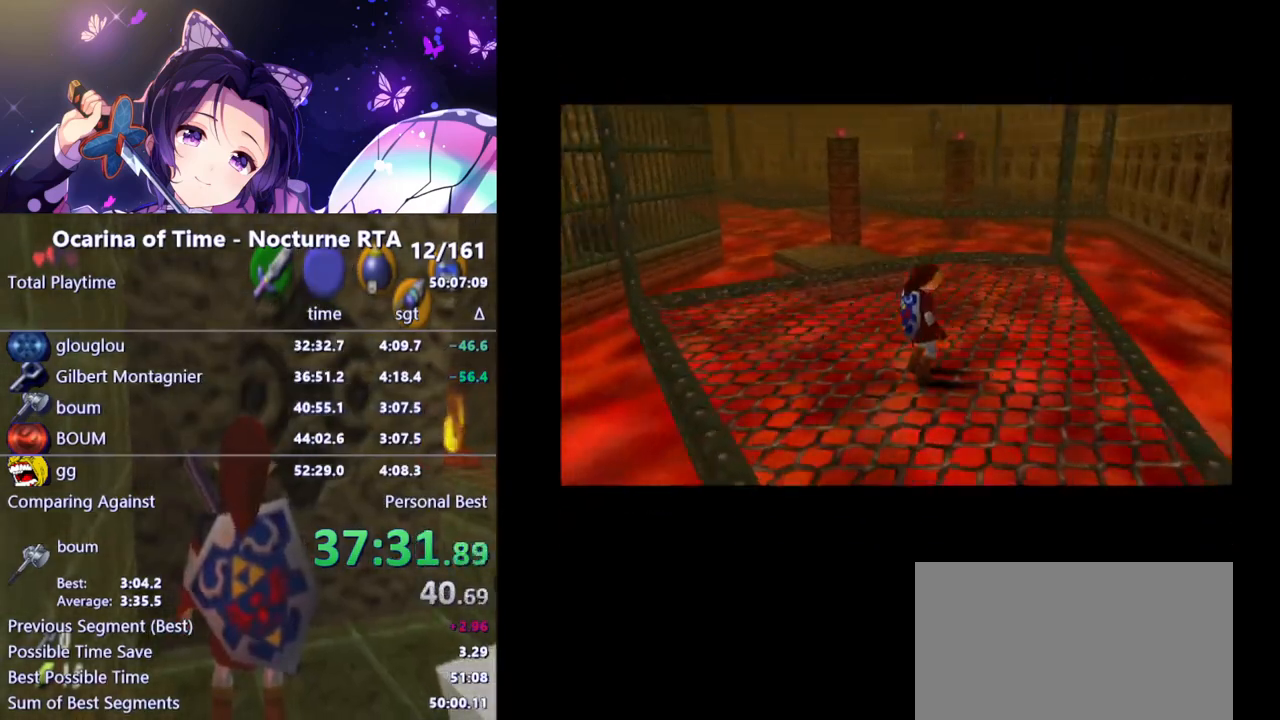
{"buttons": [], "left_stick": "center", "right_stick": "center", "events": [[50, "left_stick", "center"]]}
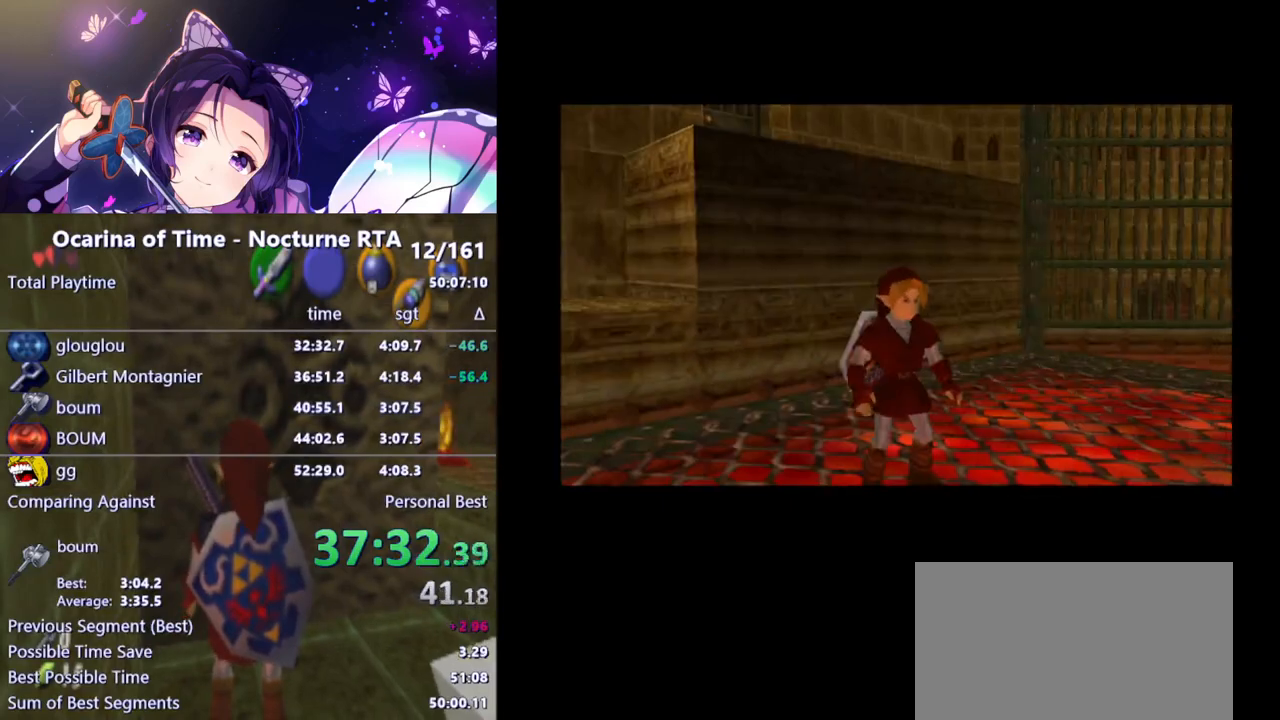
{"buttons": [], "left_stick": "center", "right_stick": "center", "events": []}
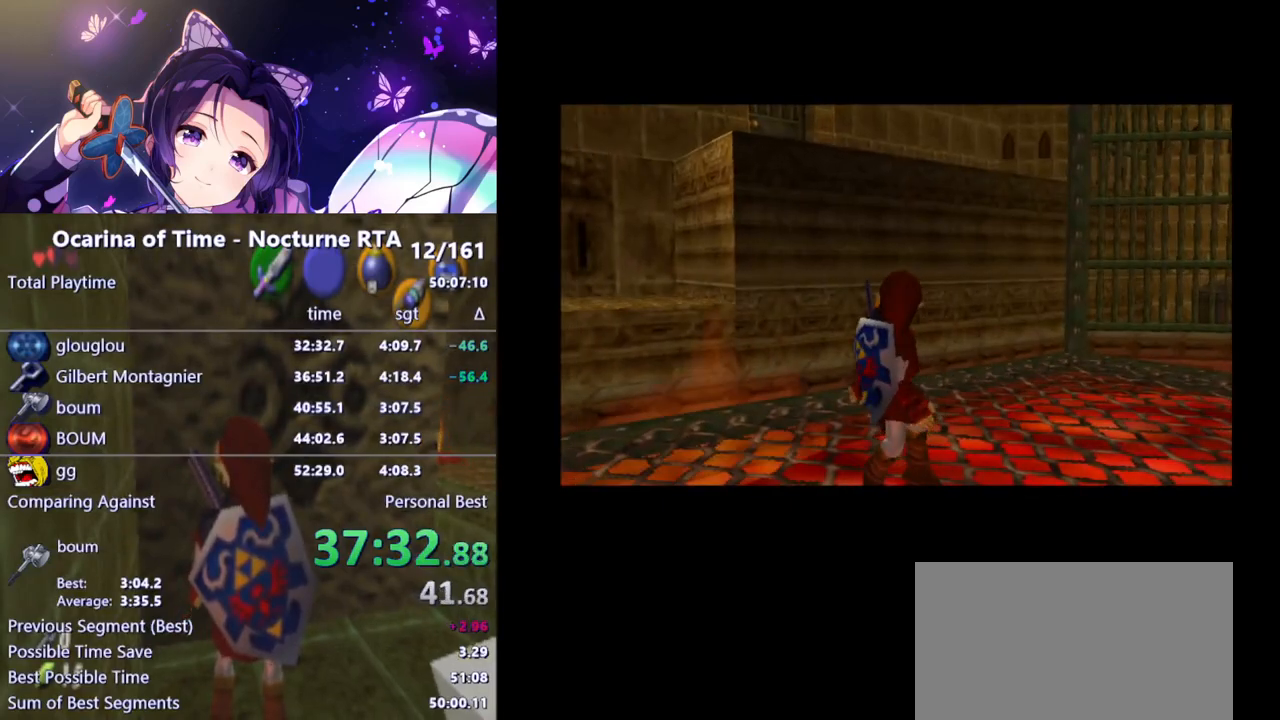
{"buttons": [], "left_stick": "up", "right_stick": "center", "events": [[350, "left_stick", "up"]]}
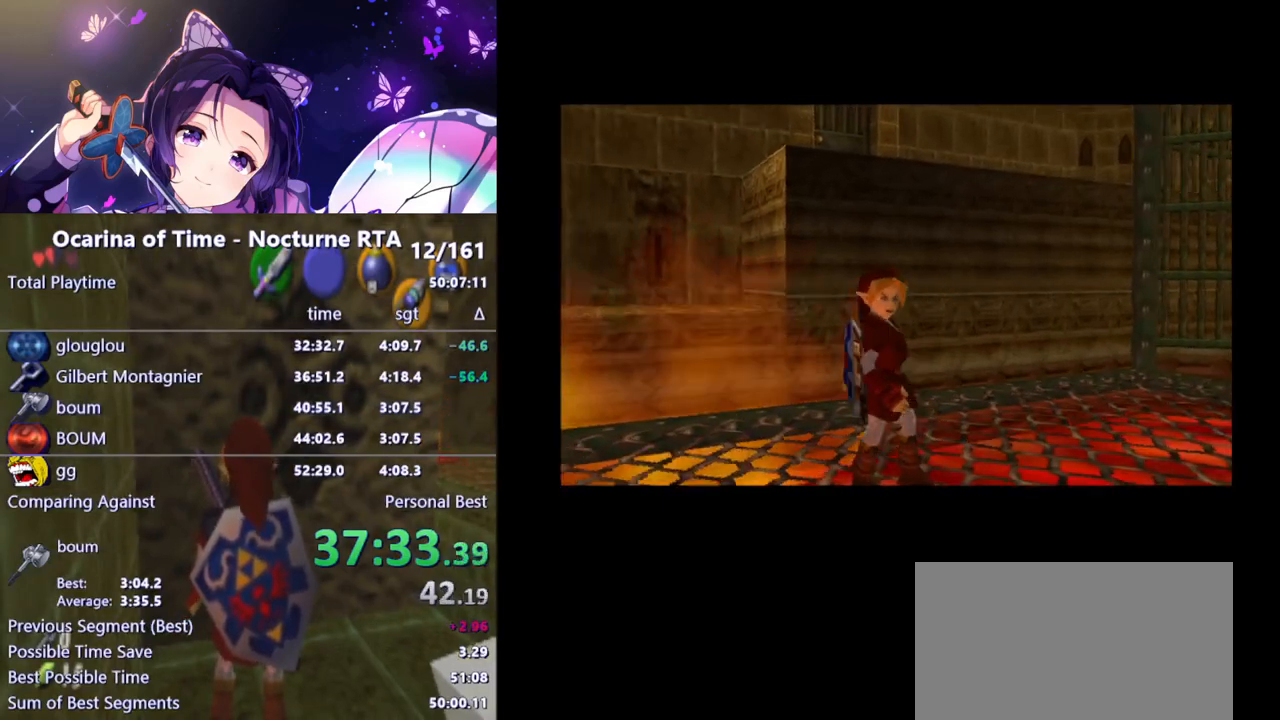
{"buttons": [], "left_stick": "up", "right_stick": "center", "events": []}
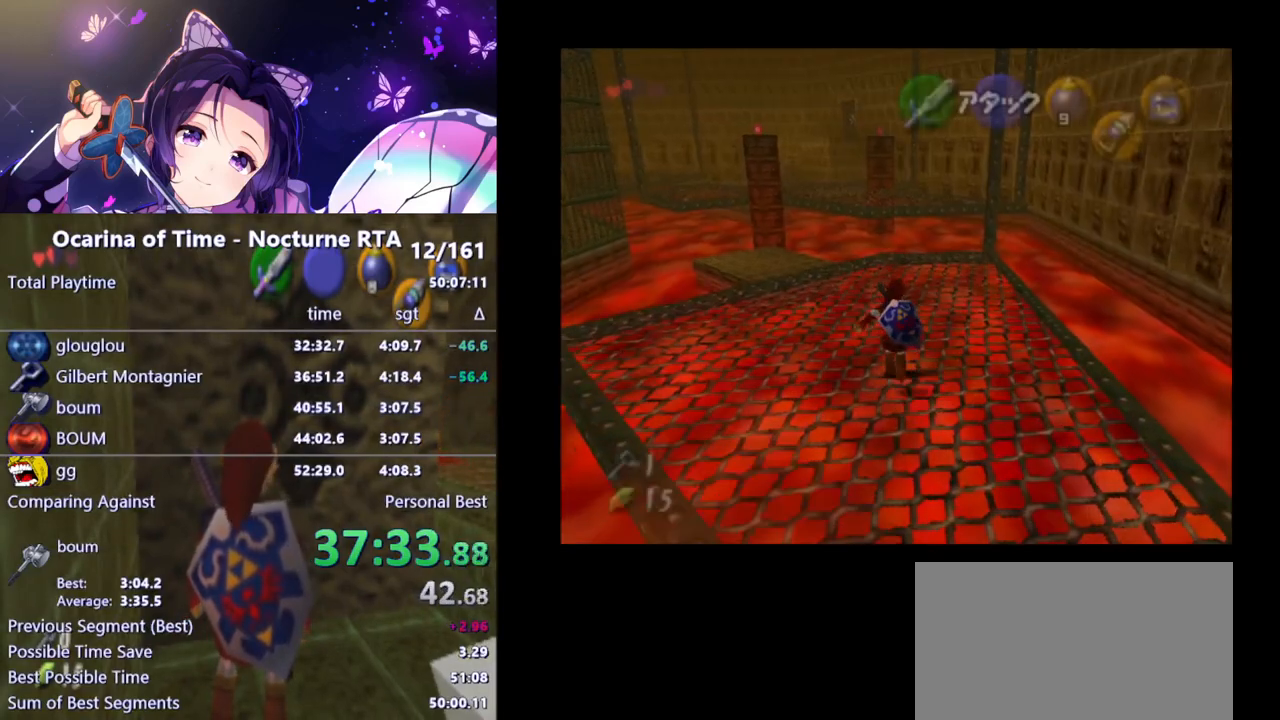
{"buttons": ["A"], "left_stick": "up", "right_stick": "center", "events": [[417, "A", "down"]]}
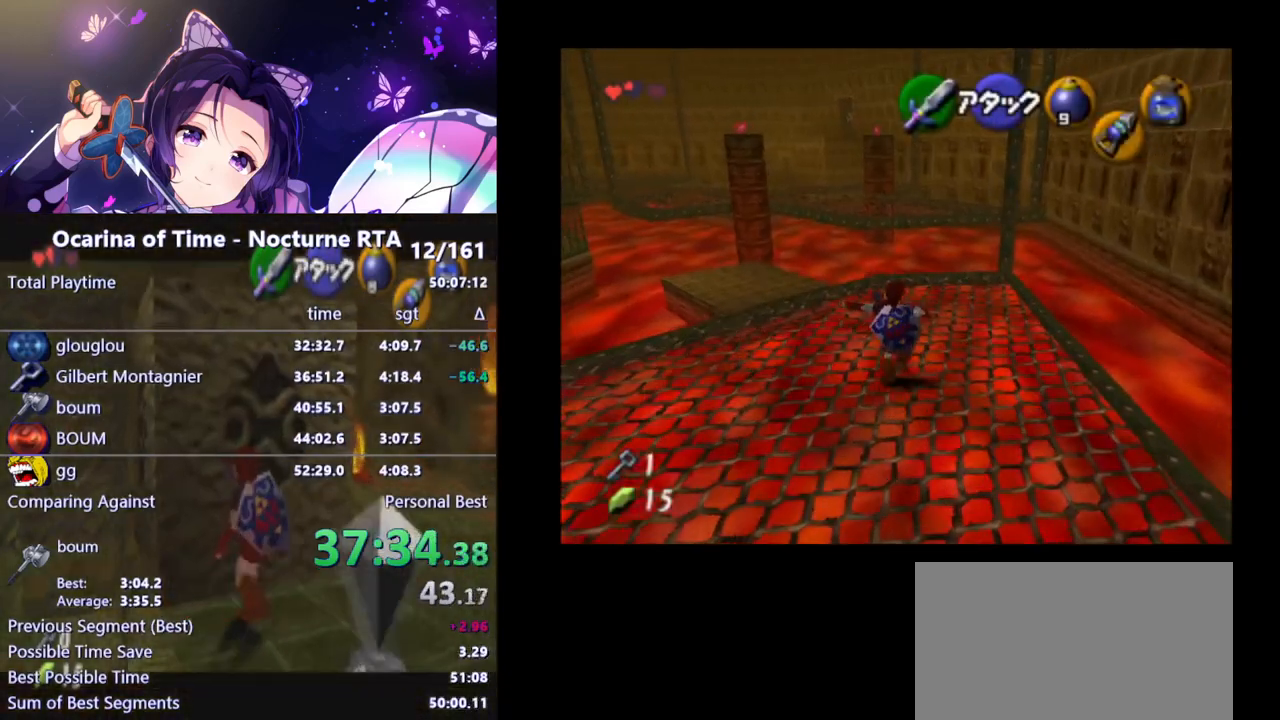
{"buttons": [], "left_stick": "up", "right_stick": "center", "events": [[17, "A", "up"]]}
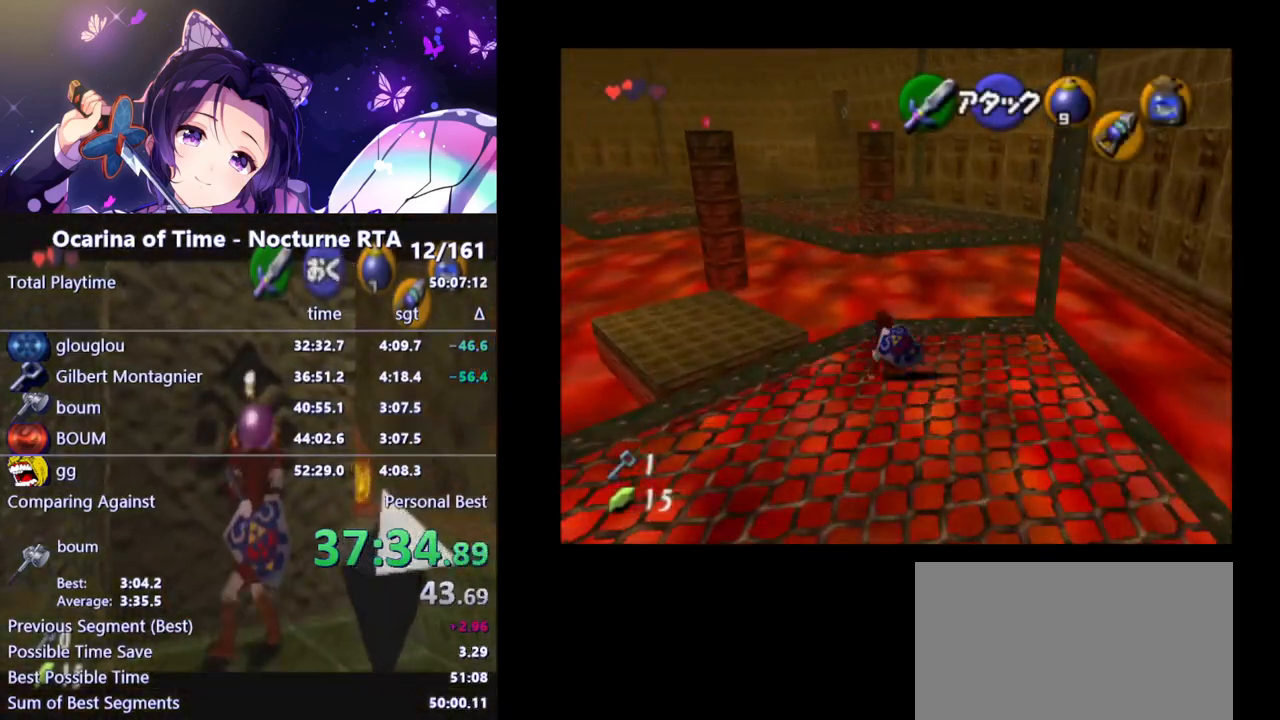
{"buttons": [], "left_stick": "up", "right_stick": "center", "events": [[267, "A", "down"], [383, "A", "up"]]}
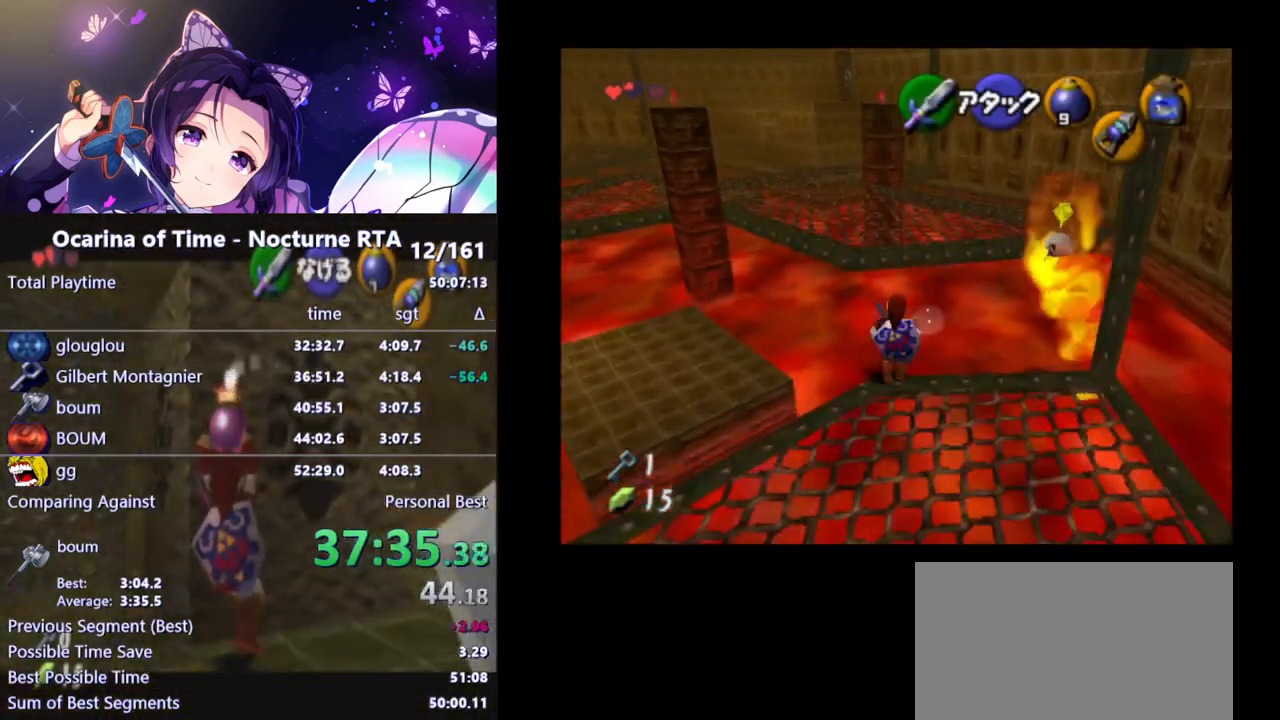
{"buttons": [], "left_stick": "up", "right_stick": "center", "events": [[383, "B", "down"], [483, "B", "up"]]}
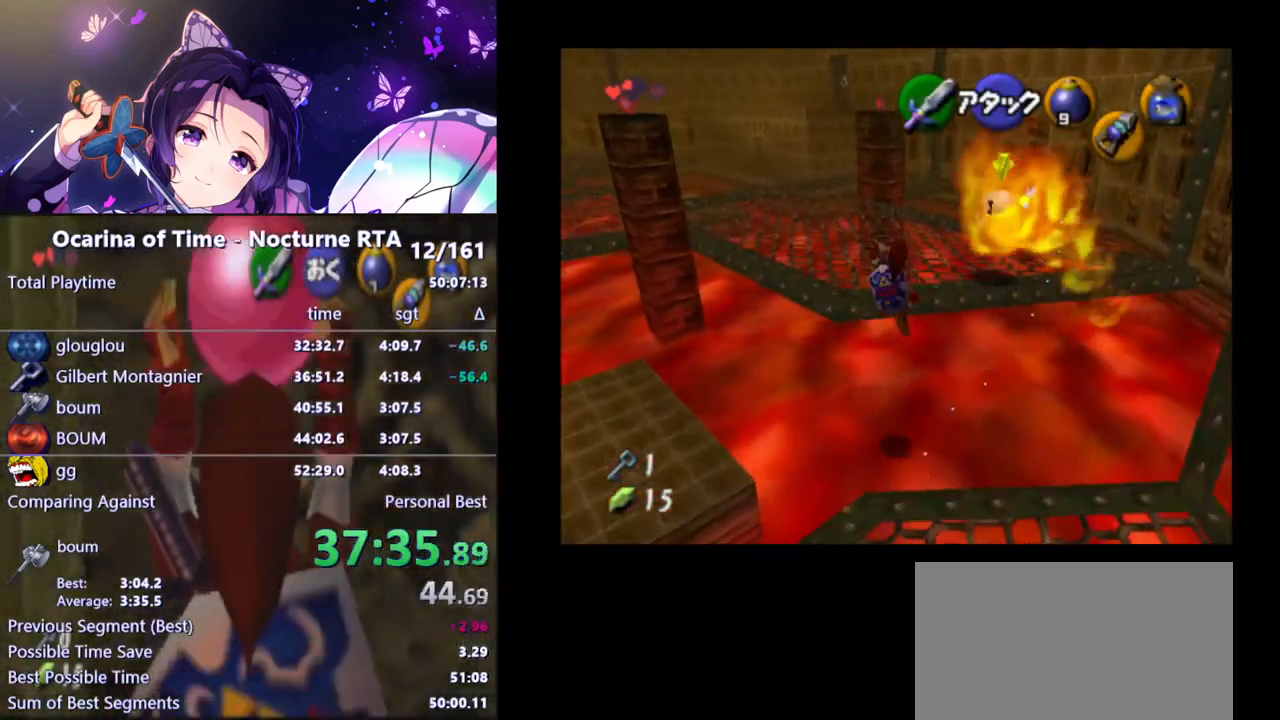
{"buttons": [], "left_stick": "up", "right_stick": "center", "events": [[50, "B", "down"], [150, "B", "up"]]}
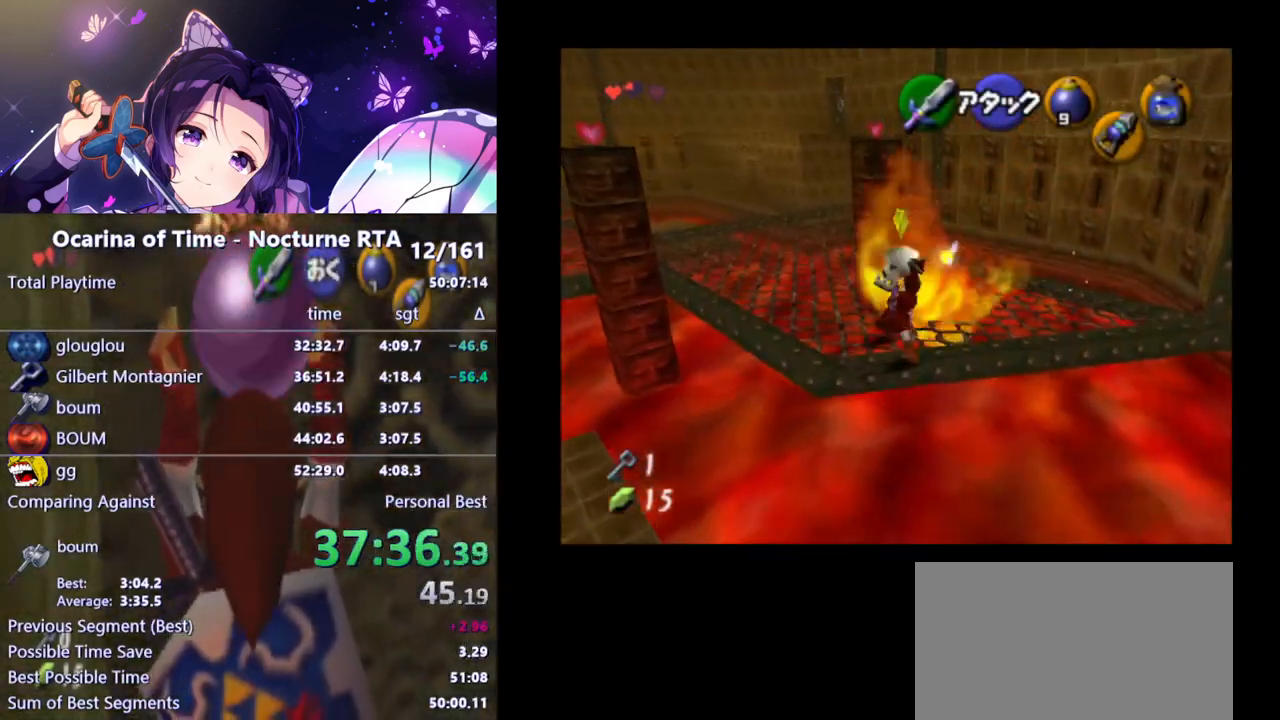
{"buttons": [], "left_stick": "up-left", "right_stick": "center", "events": [[450, "left_stick", "up-left"]]}
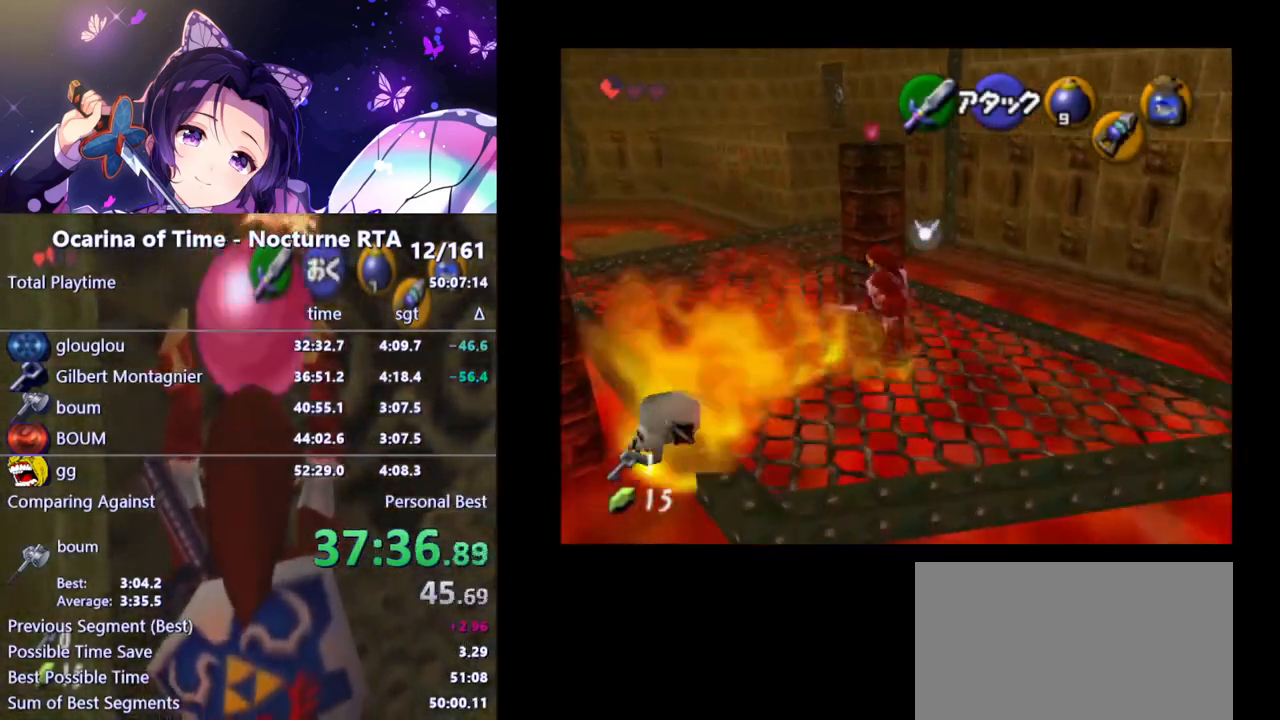
{"buttons": [], "left_stick": "up", "right_stick": "center", "events": [[100, "A", "down"], [200, "A", "up"], [317, "left_stick", "up"]]}
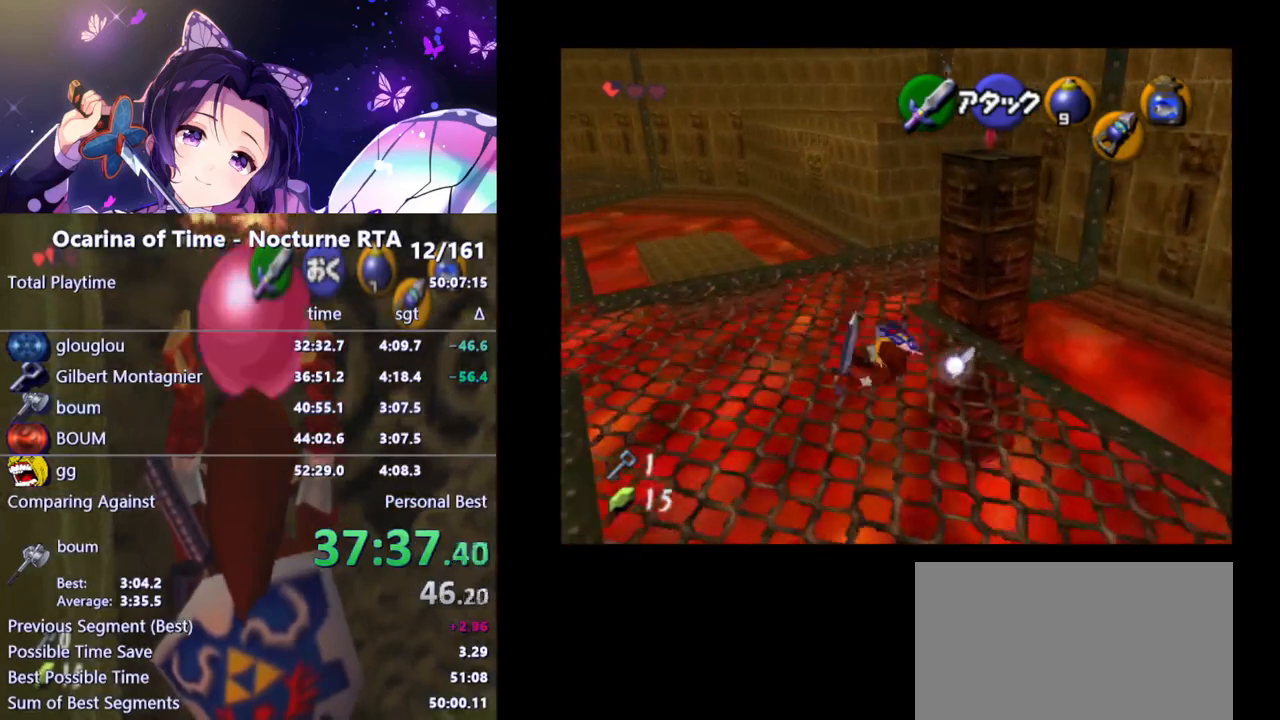
{"buttons": [], "left_stick": "up", "right_stick": "center", "events": []}
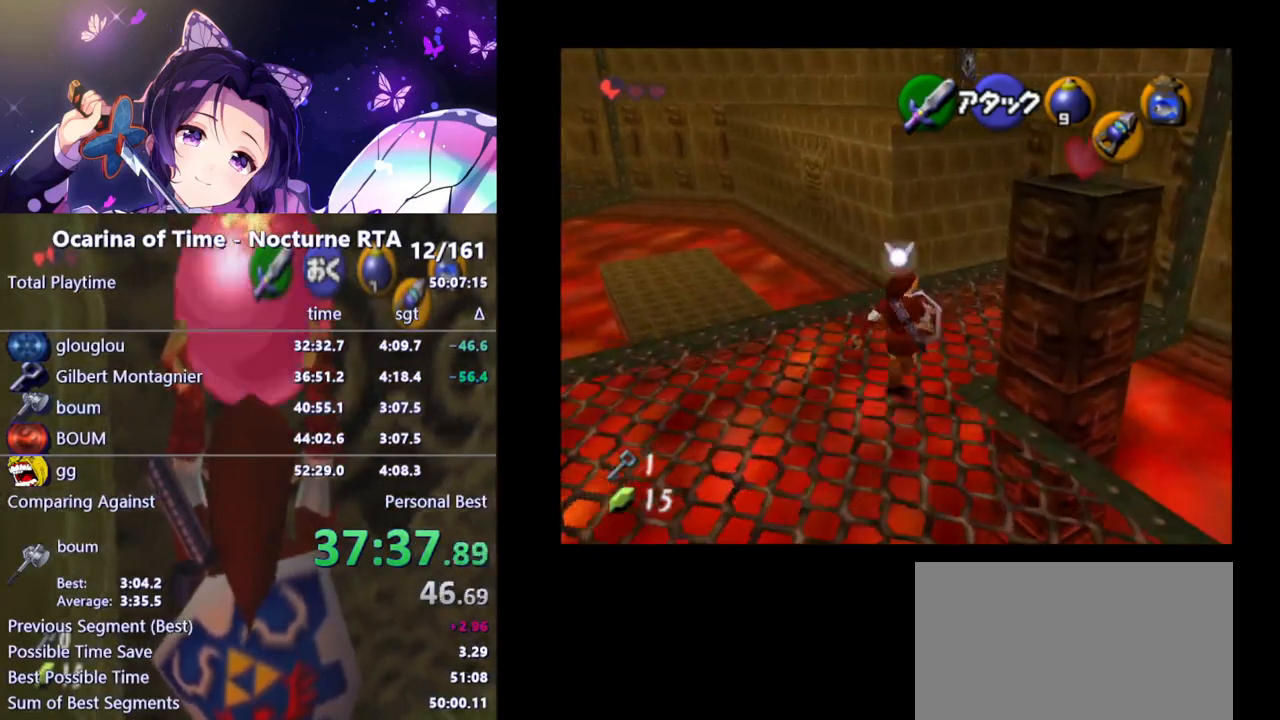
{"buttons": [], "left_stick": "up", "right_stick": "center", "events": []}
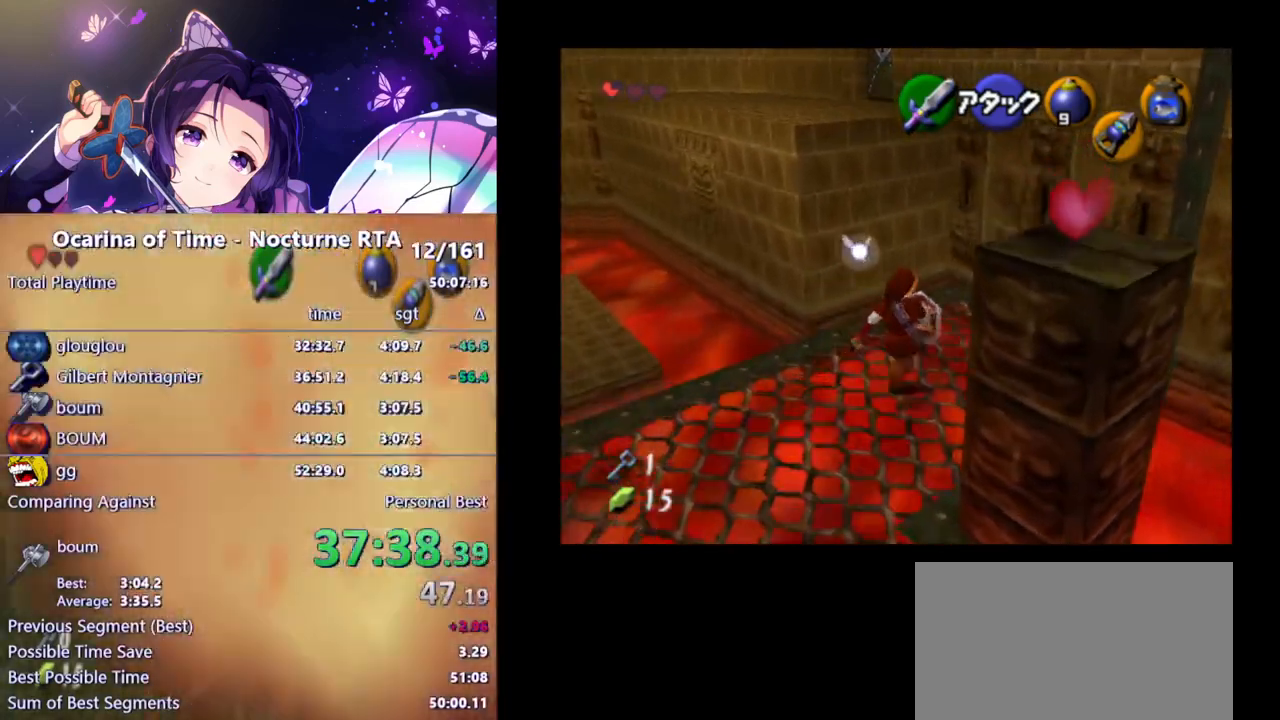
{"buttons": [], "left_stick": "up", "right_stick": "center", "events": []}
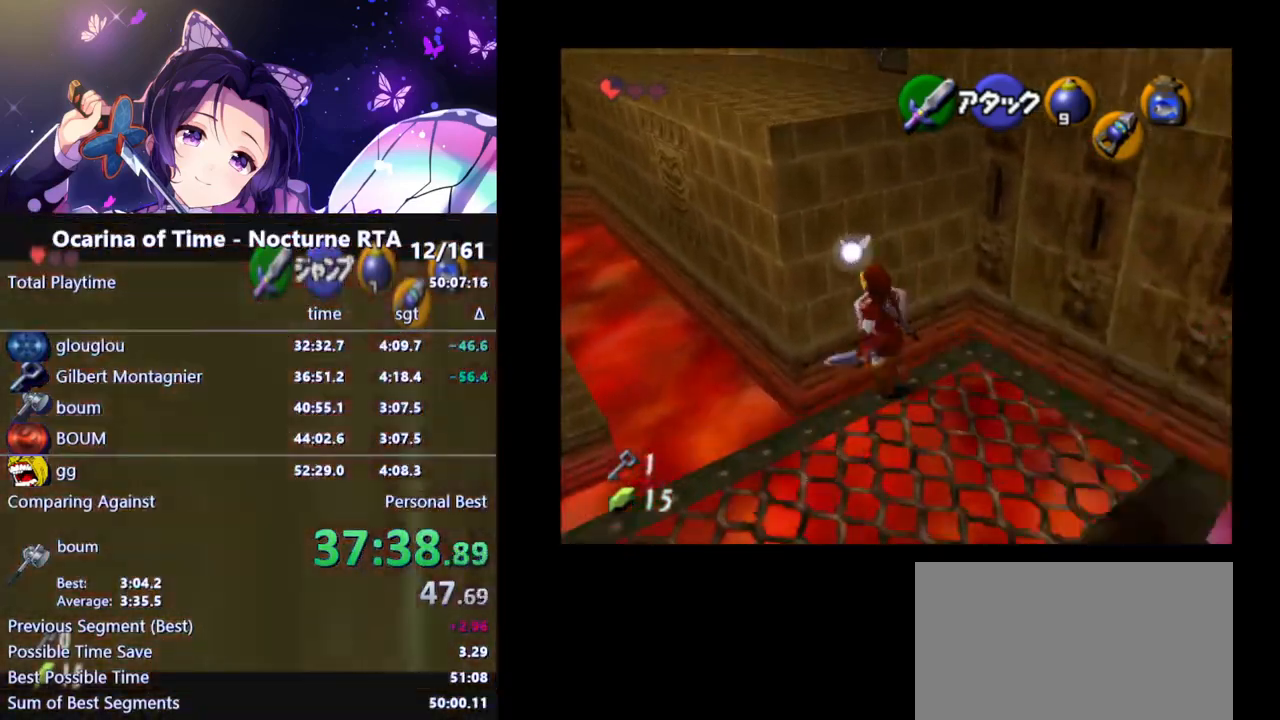
{"buttons": [], "left_stick": "up", "right_stick": "center", "events": []}
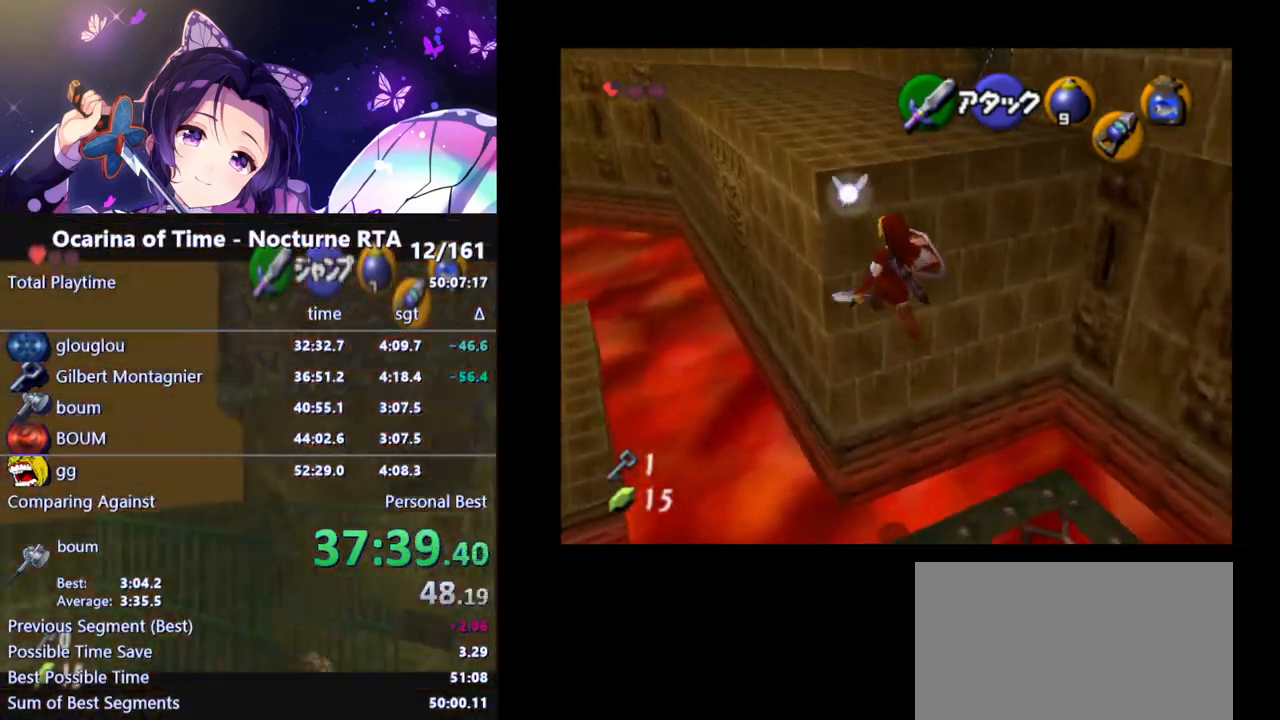
{"buttons": [], "left_stick": "up", "right_stick": "center", "events": []}
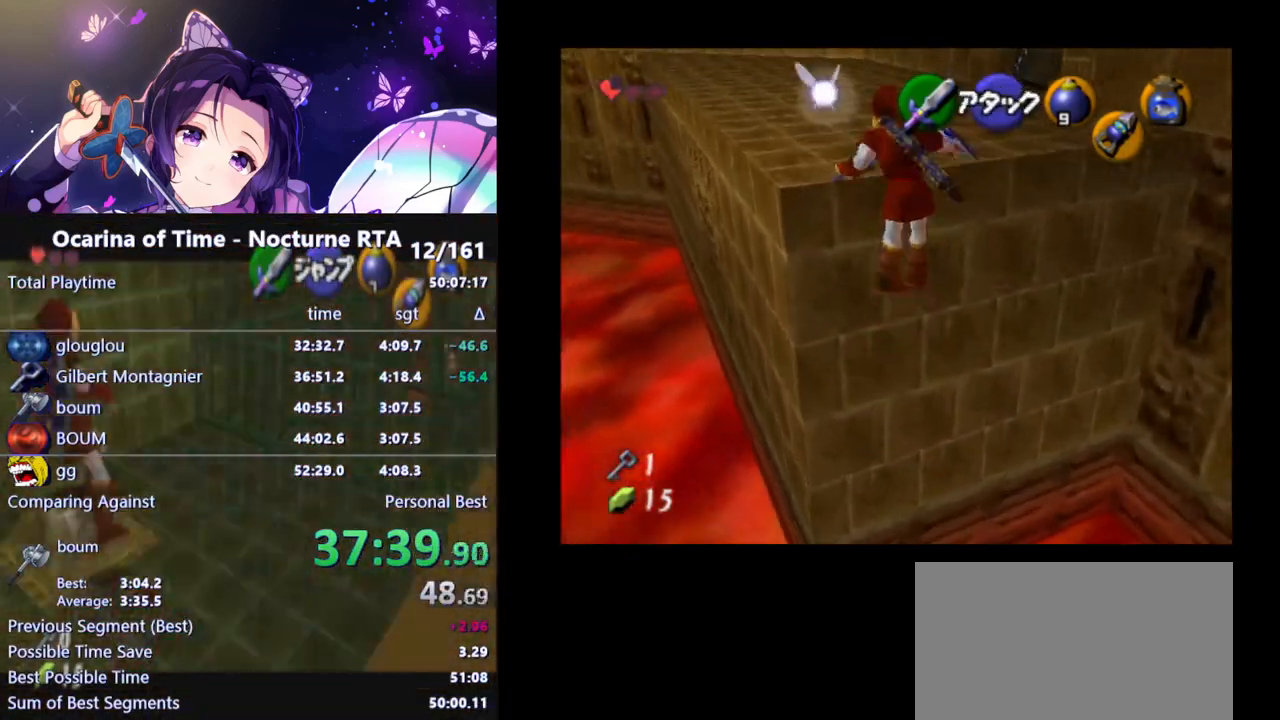
{"buttons": [], "left_stick": "up-right", "right_stick": "center", "events": [[200, "left_stick", "up-right"]]}
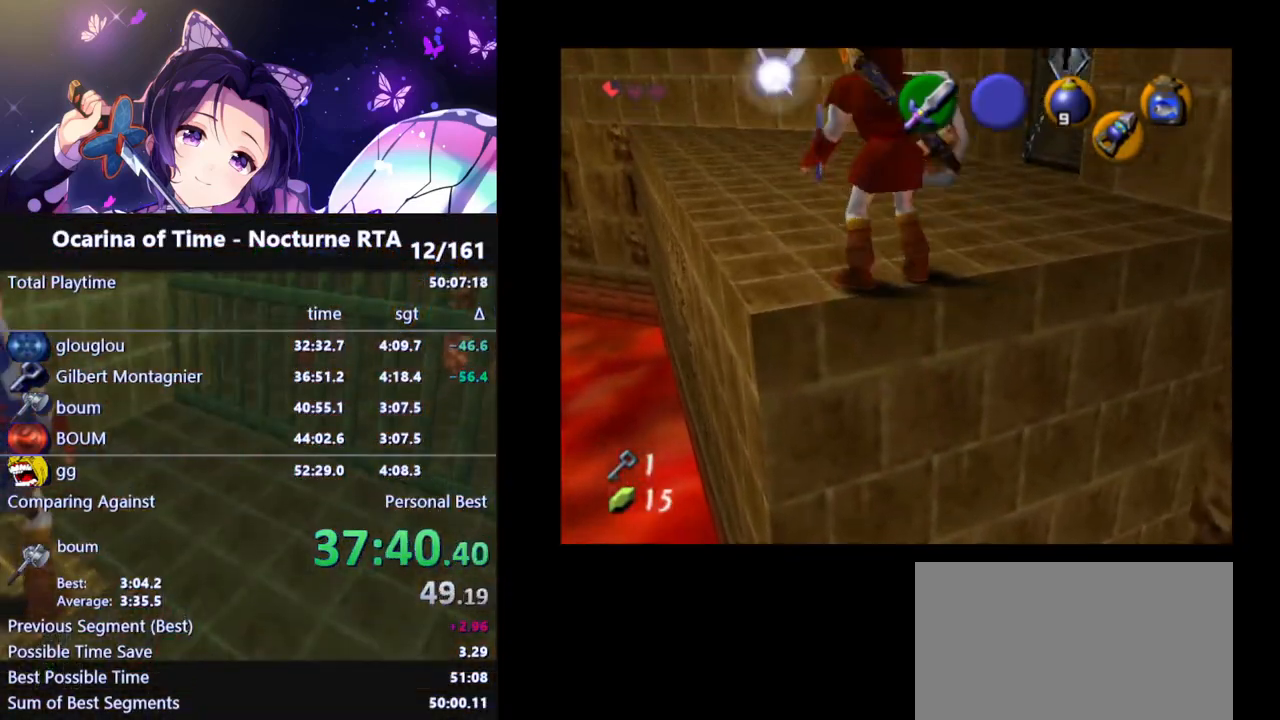
{"buttons": [], "left_stick": "up-right", "right_stick": "center", "events": [[267, "A", "down"], [400, "A", "up"]]}
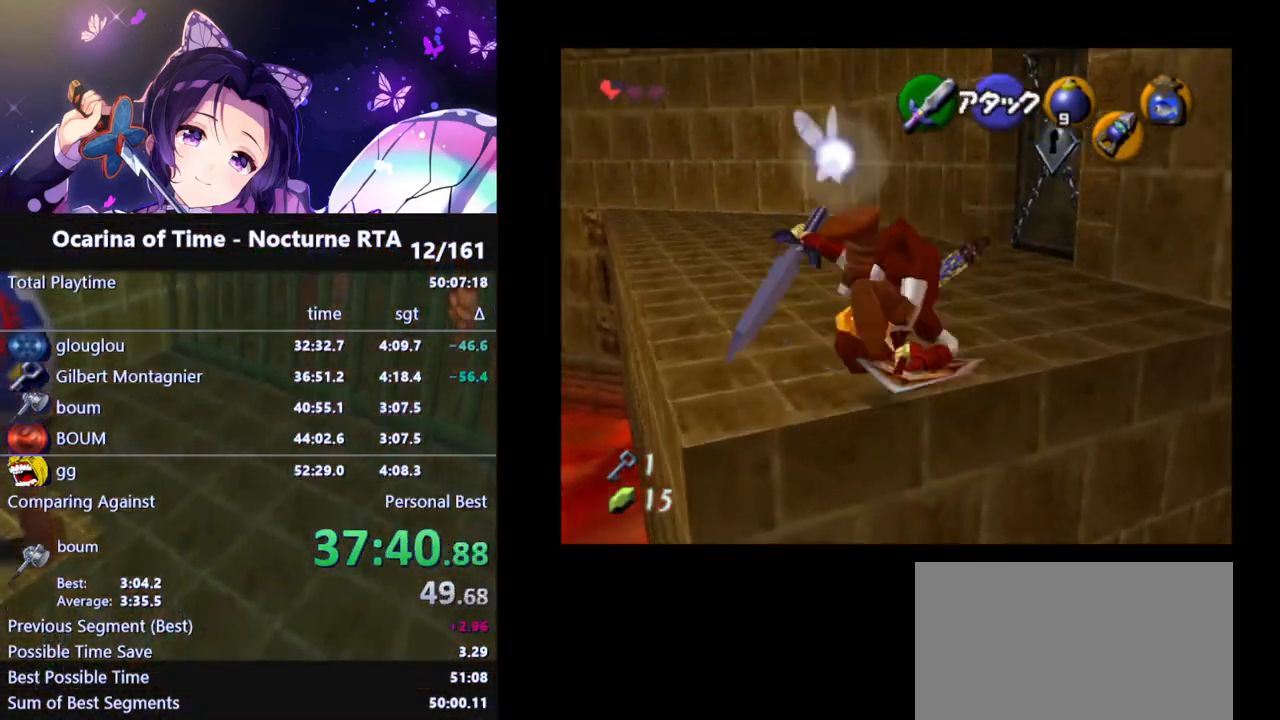
{"buttons": [], "left_stick": "up", "right_stick": "center", "events": [[350, "left_stick", "up"]]}
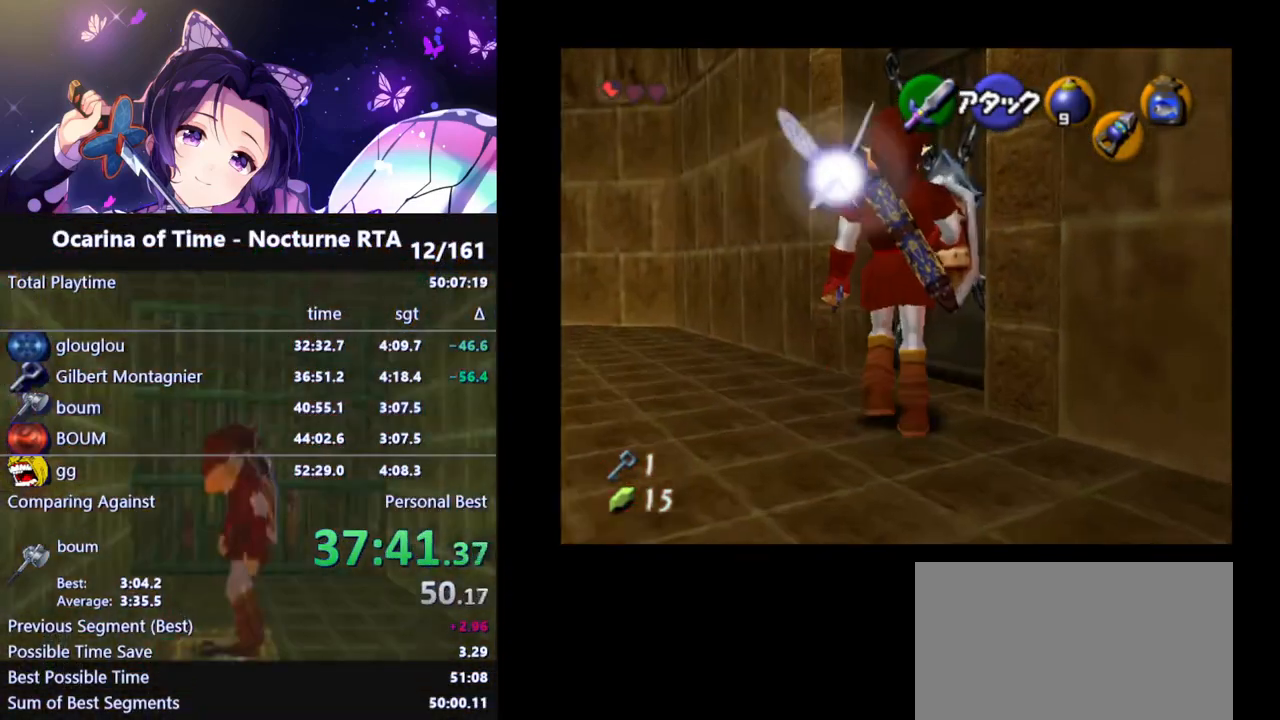
{"buttons": ["A"], "left_stick": "center", "right_stick": "center", "events": [[67, "A", "down"], [83, "left_stick", "center"], [117, "A", "up"], [217, "A", "down"], [267, "A", "up"], [350, "A", "down"], [417, "A", "up"], [500, "A", "down"]]}
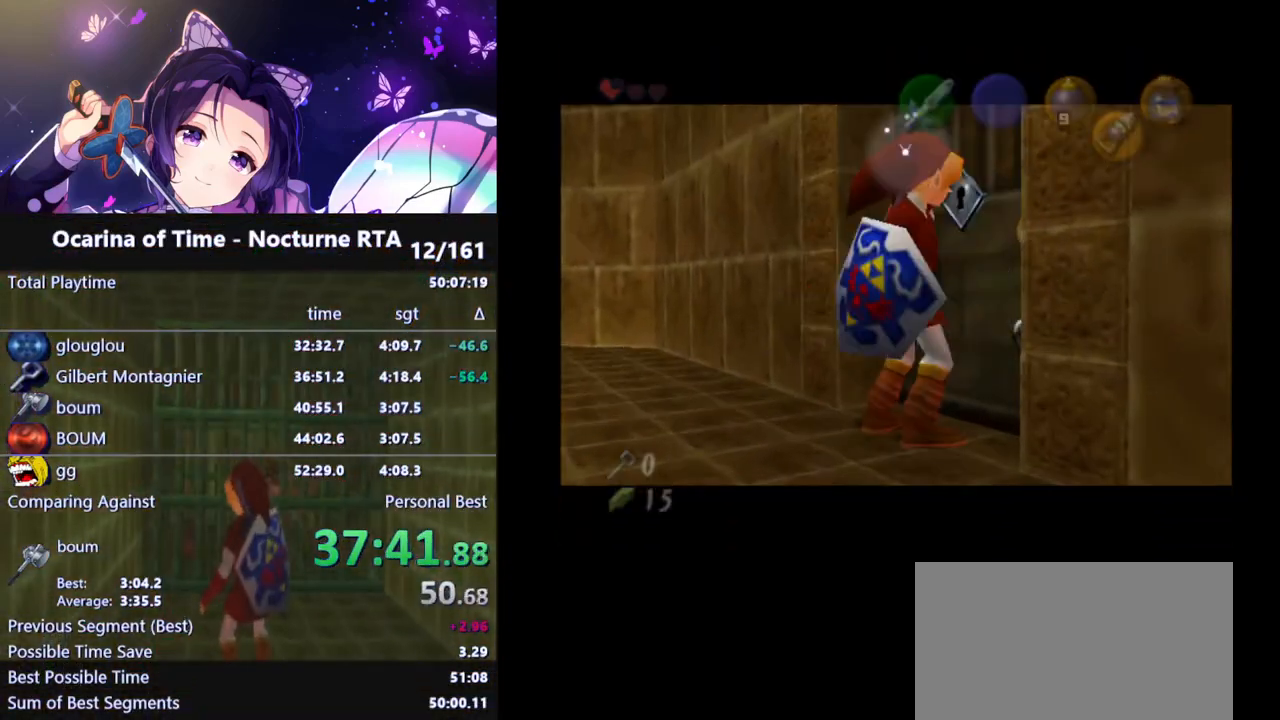
{"buttons": [], "left_stick": "center", "right_stick": "center", "events": [[50, "A", "up"]]}
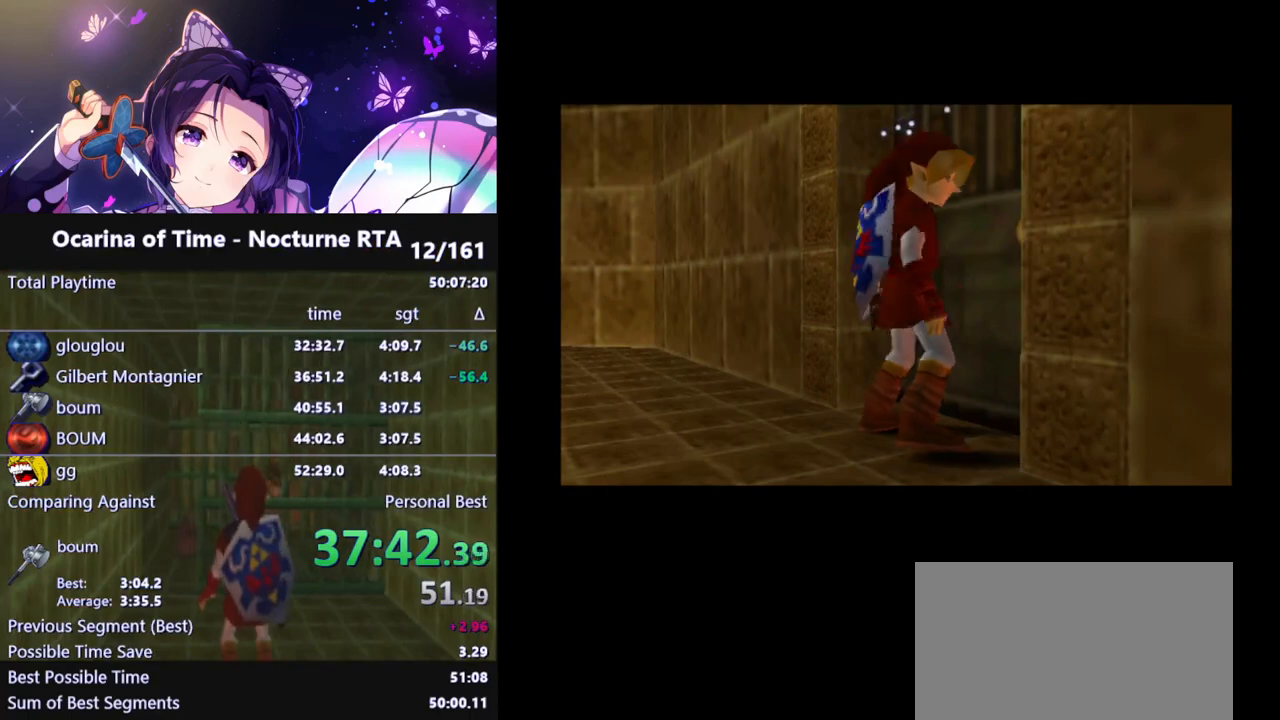
{"buttons": [], "left_stick": "center", "right_stick": "center", "events": []}
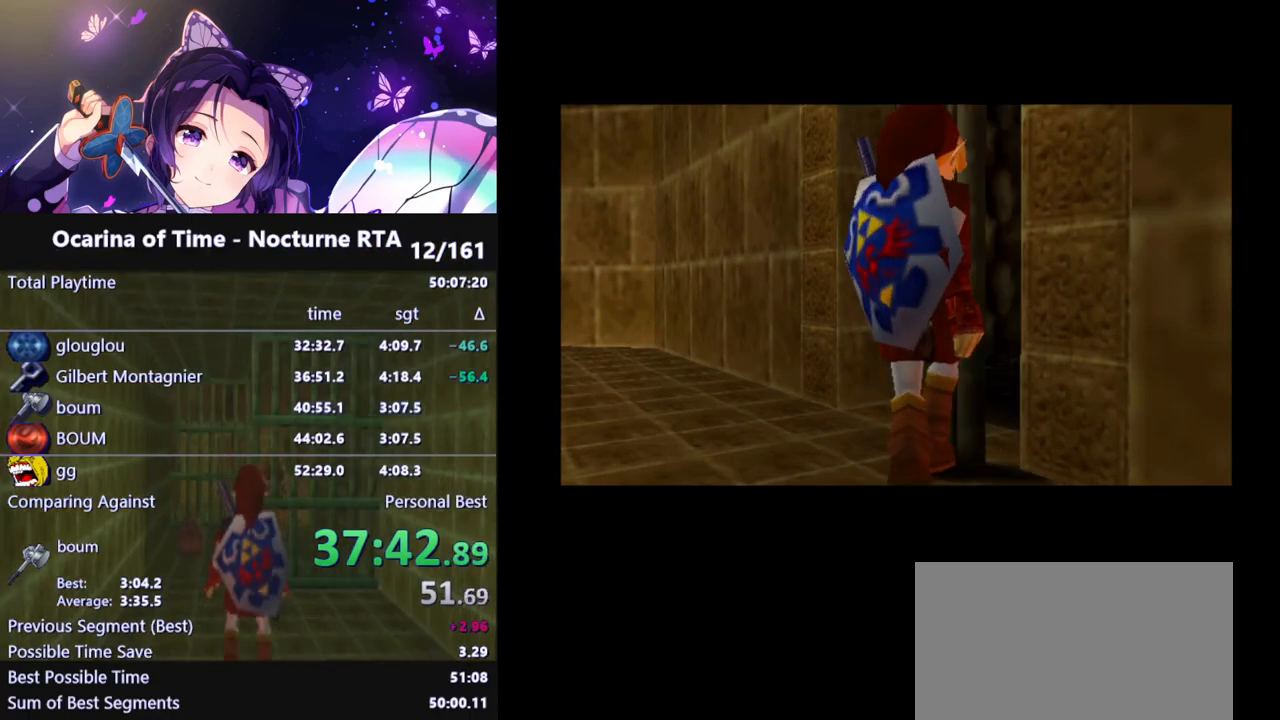
{"buttons": [], "left_stick": "center", "right_stick": "center", "events": []}
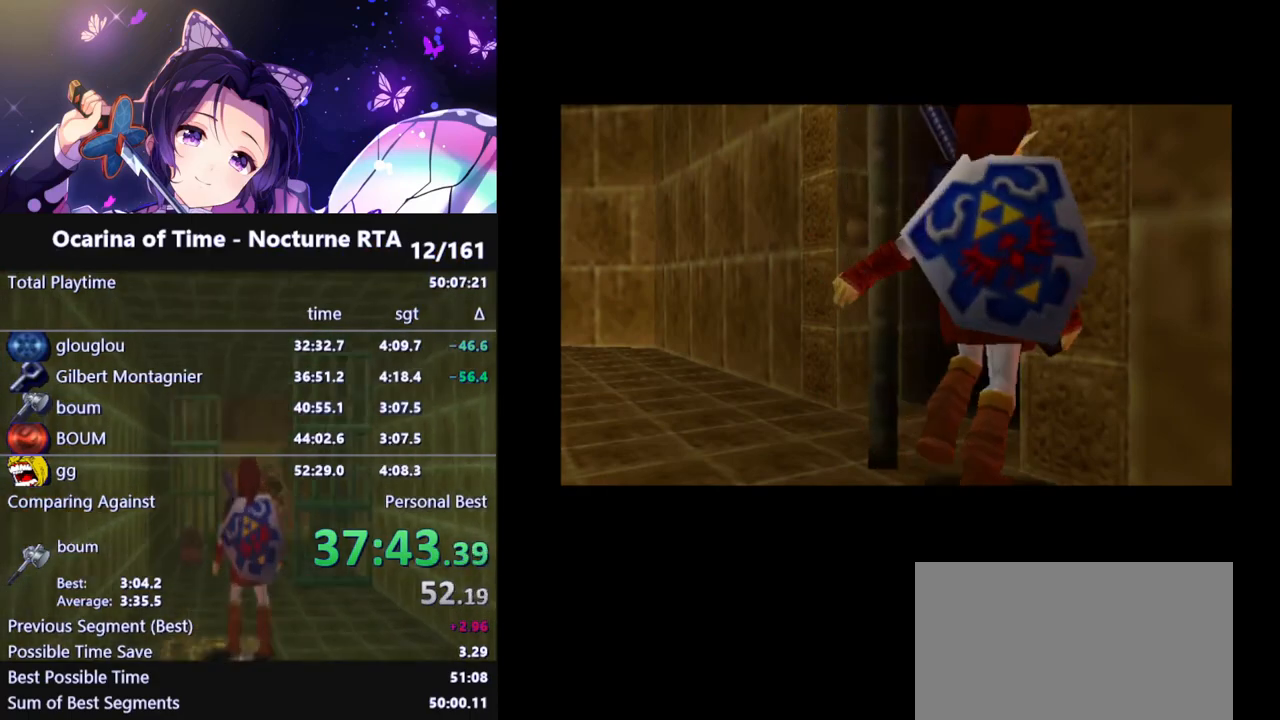
{"buttons": [], "left_stick": "center", "right_stick": "center", "events": []}
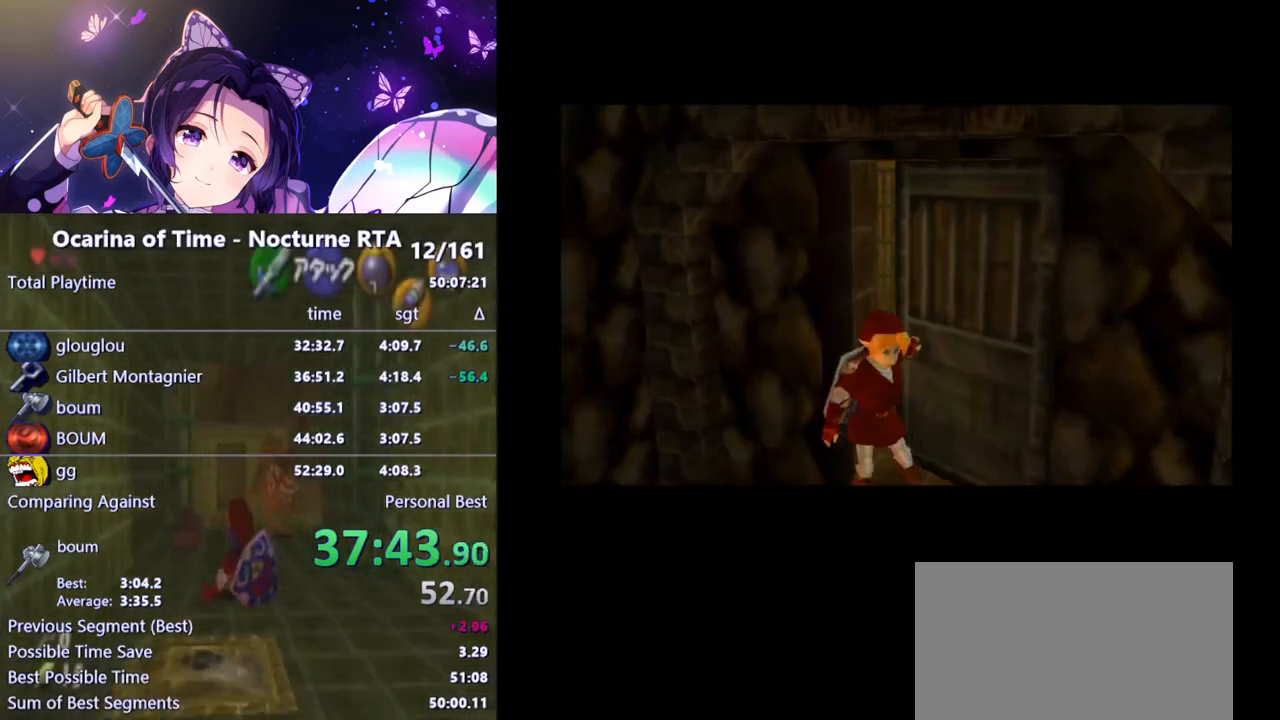
{"buttons": [], "left_stick": "center", "right_stick": "center", "events": []}
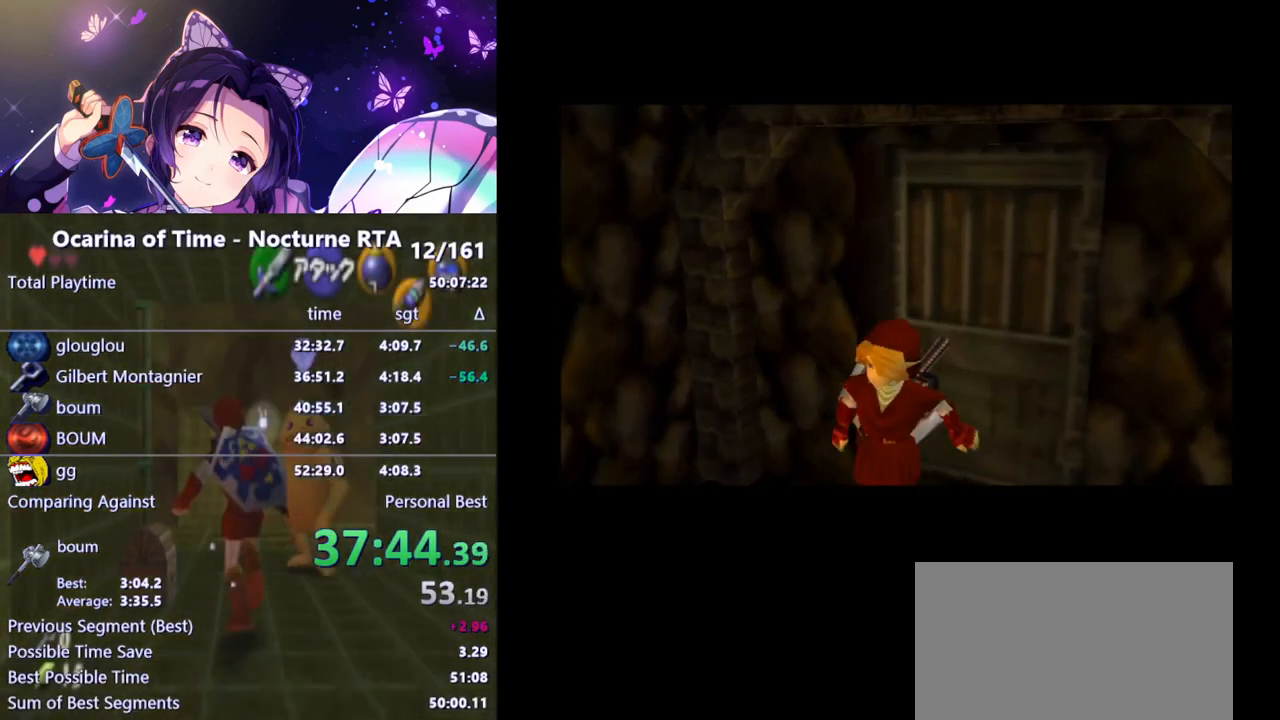
{"buttons": [], "left_stick": "up", "right_stick": "center", "events": [[317, "left_stick", "up"]]}
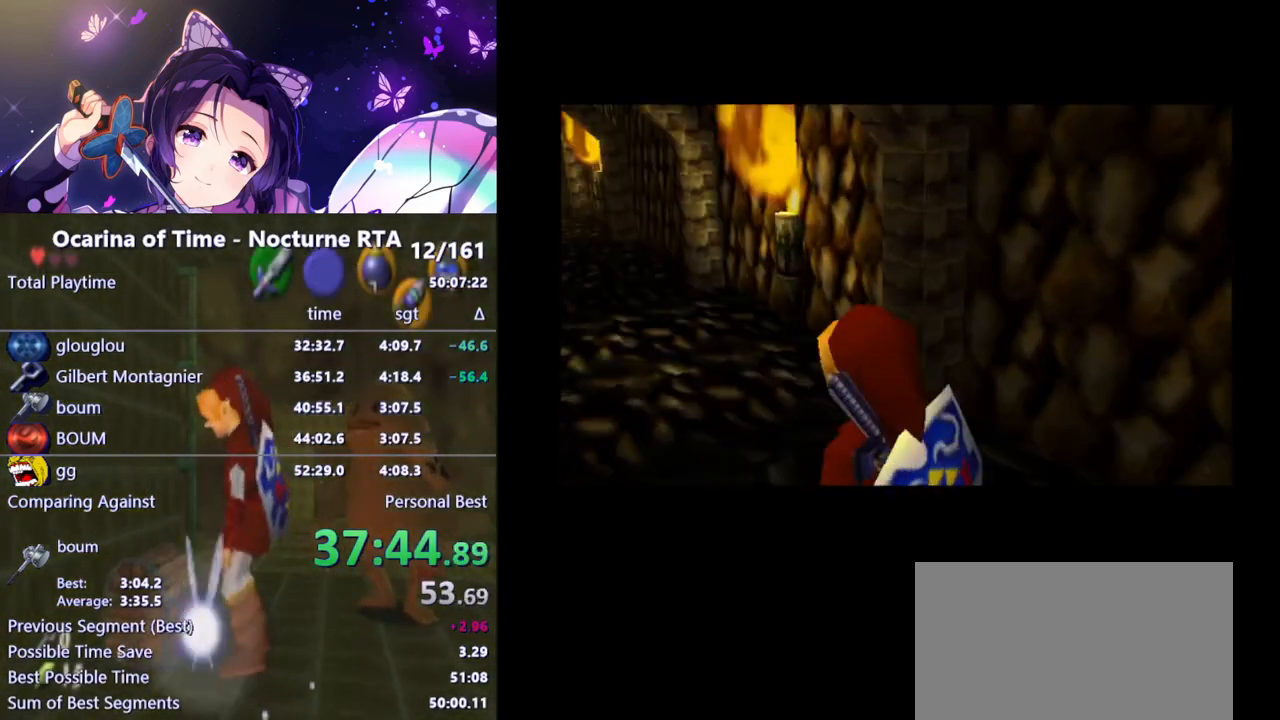
{"buttons": [], "left_stick": "up", "right_stick": "center", "events": []}
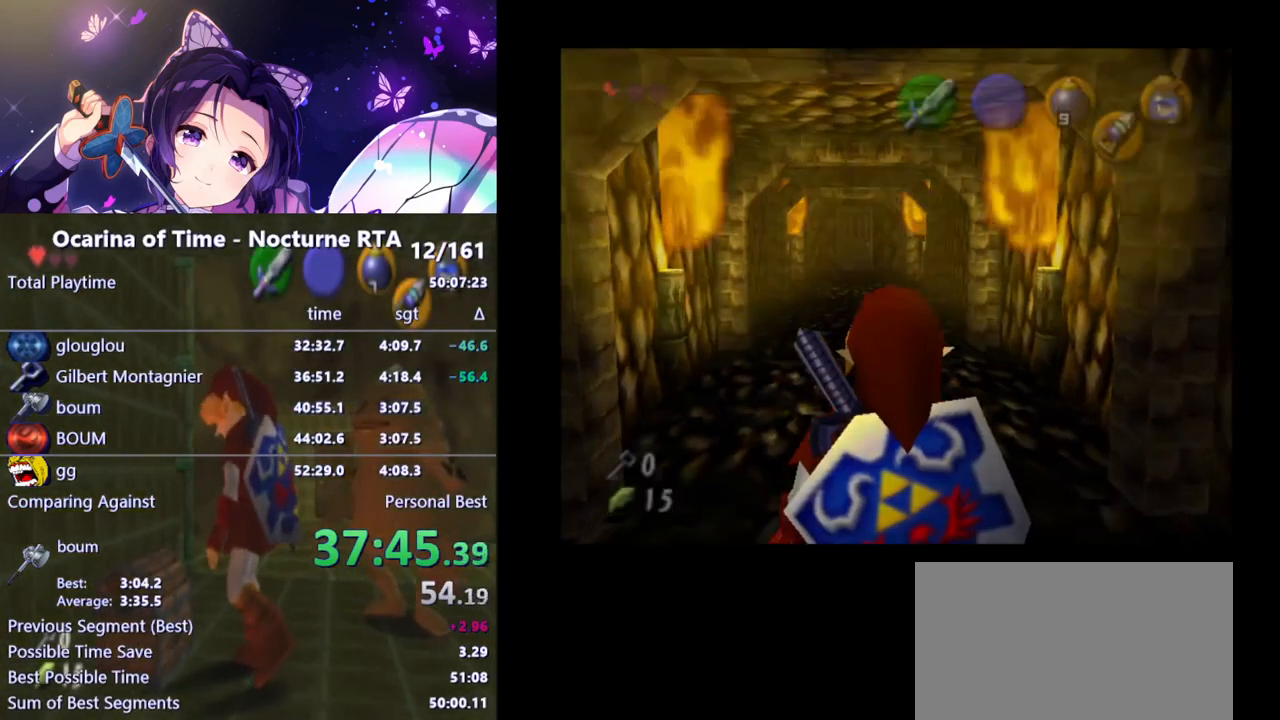
{"buttons": [], "left_stick": "up", "right_stick": "center", "events": [[33, "A", "down"], [183, "A", "up"]]}
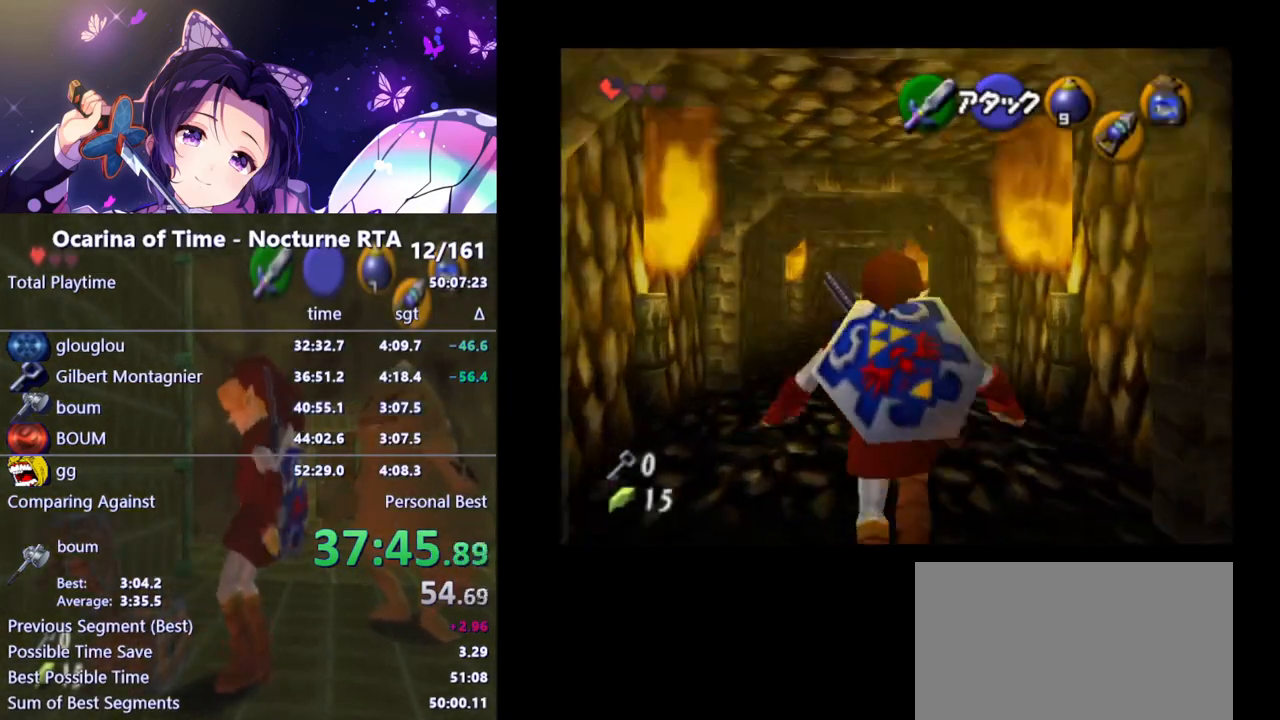
{"buttons": [], "left_stick": "up", "right_stick": "center", "events": [[100, "A", "down"], [167, "A", "up"]]}
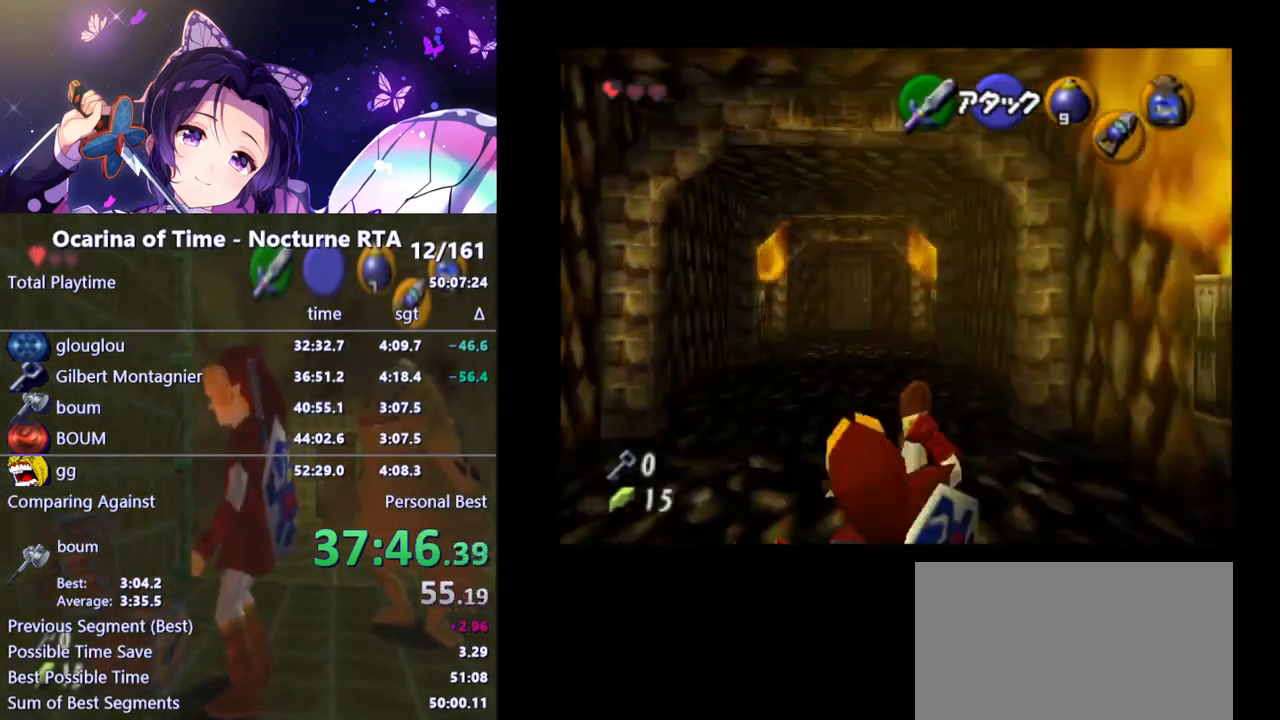
{"buttons": ["A"], "left_stick": "up", "right_stick": "center", "events": [[400, "A", "down"]]}